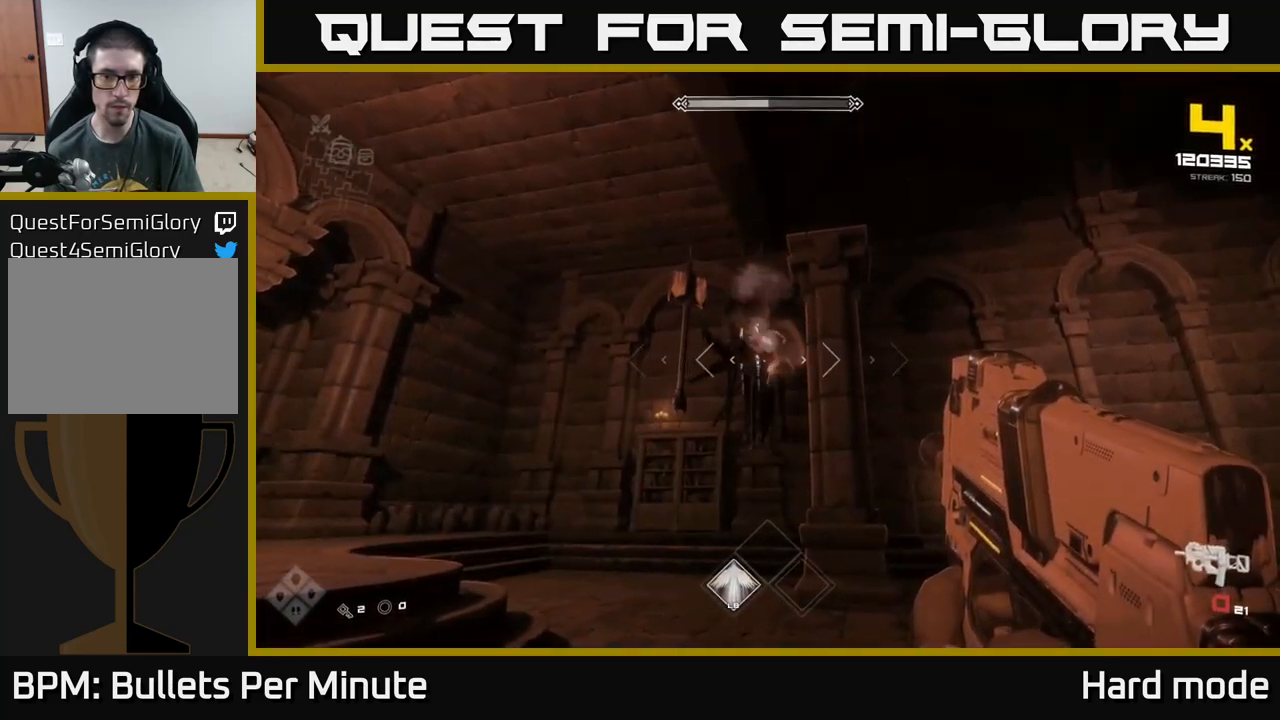
Gameplay with a controller (Xbox layout); each line is a JSON object with the inputs held at the frame after it. "events" lists button and stick changes between this image and that frame as [ms after this image, input, new state], when the widget could be followed in between.
{"buttons": [], "left_stick": "up-left", "right_stick": "center", "events": [[100, "left_stick", "right"], [117, "R1", "down"], [250, "R1", "up"], [383, "R1", "down"], [483, "left_stick", "up-left"], [500, "R1", "up"]]}
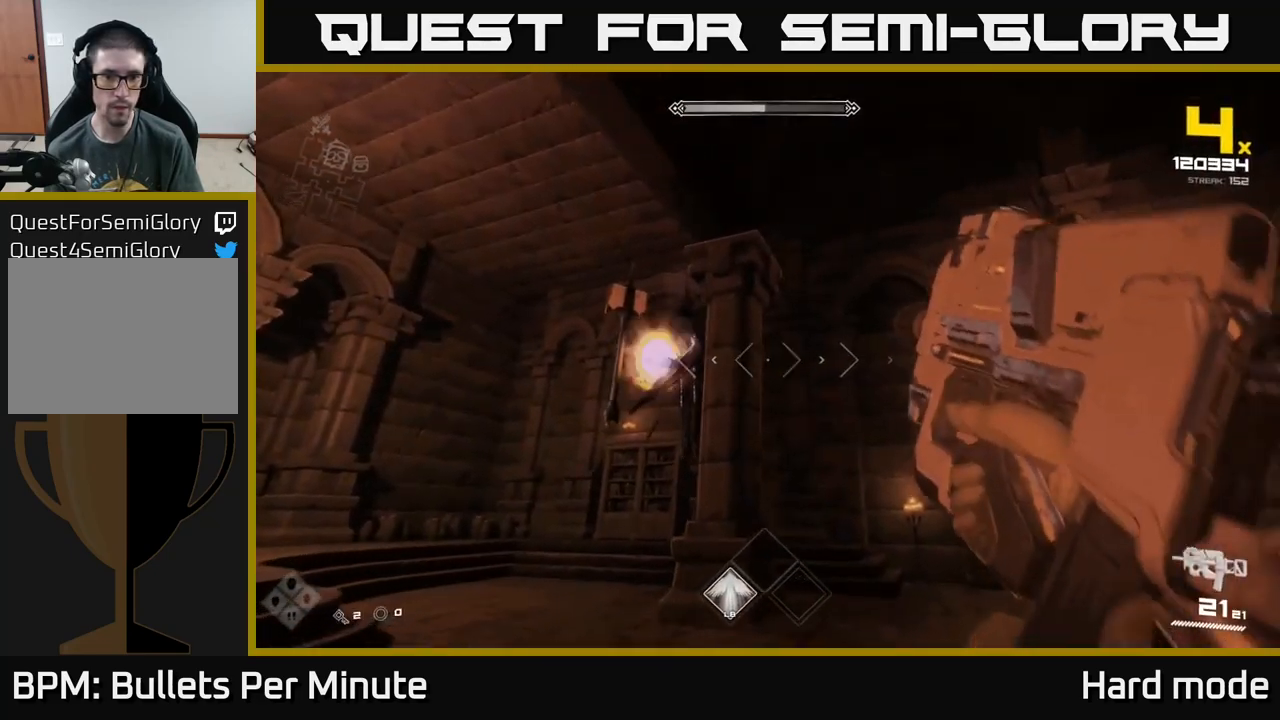
{"buttons": [], "left_stick": "right", "right_stick": "center", "events": [[283, "R2", "down"], [283, "left_stick", "down-right"], [400, "R2", "up"], [417, "left_stick", "right"]]}
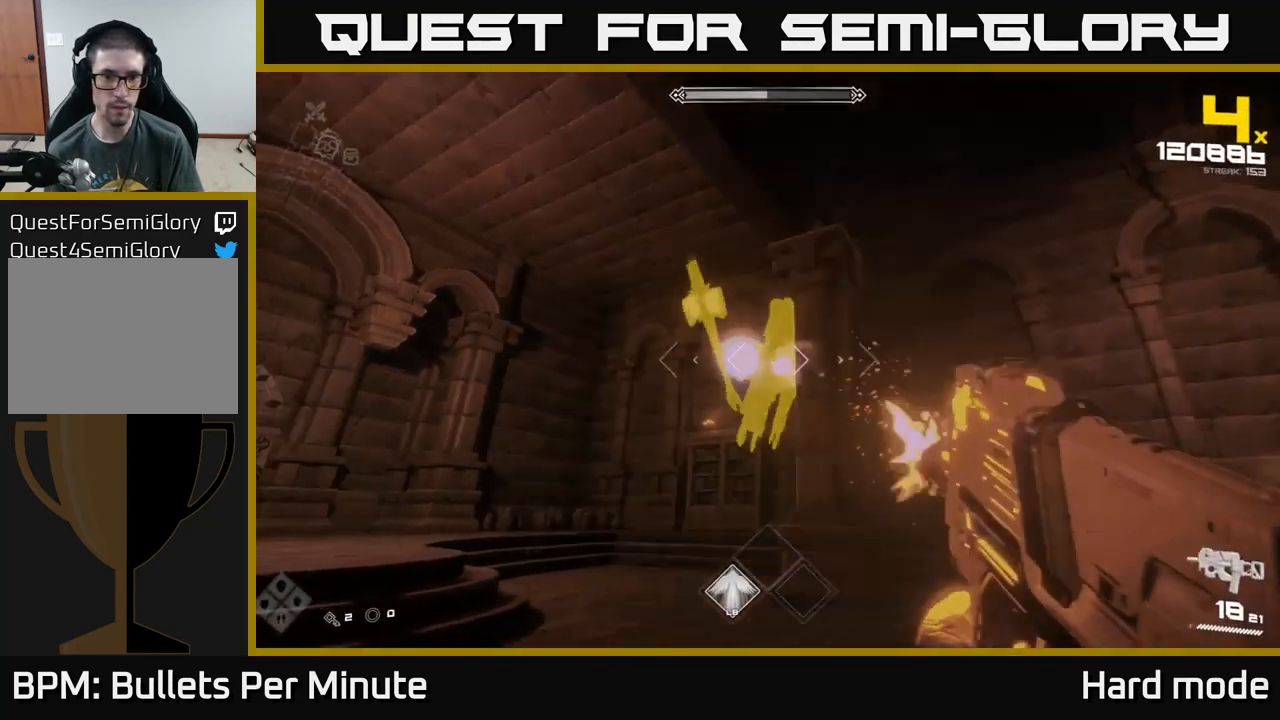
{"buttons": ["R2"], "left_stick": "right", "right_stick": "center", "events": [[133, "R2", "down"], [183, "right_stick", "left"], [267, "R2", "up"], [283, "right_stick", "center"], [300, "left_stick", "center"], [417, "left_stick", "right"], [467, "R2", "down"]]}
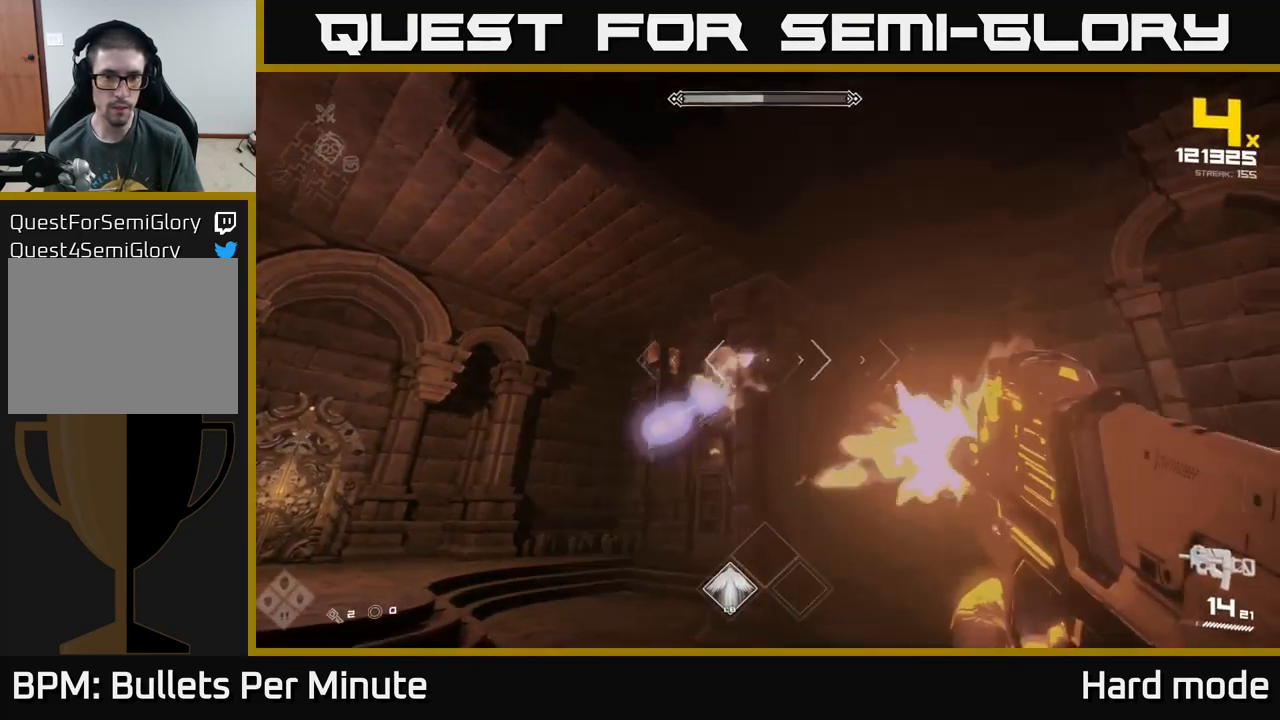
{"buttons": [], "left_stick": "center", "right_stick": "center", "events": [[83, "R2", "up"], [83, "left_stick", "center"], [83, "right_stick", "left"], [183, "right_stick", "center"], [250, "left_stick", "down"], [300, "R2", "down"], [350, "left_stick", "down-right"], [417, "R2", "up"], [483, "left_stick", "center"]]}
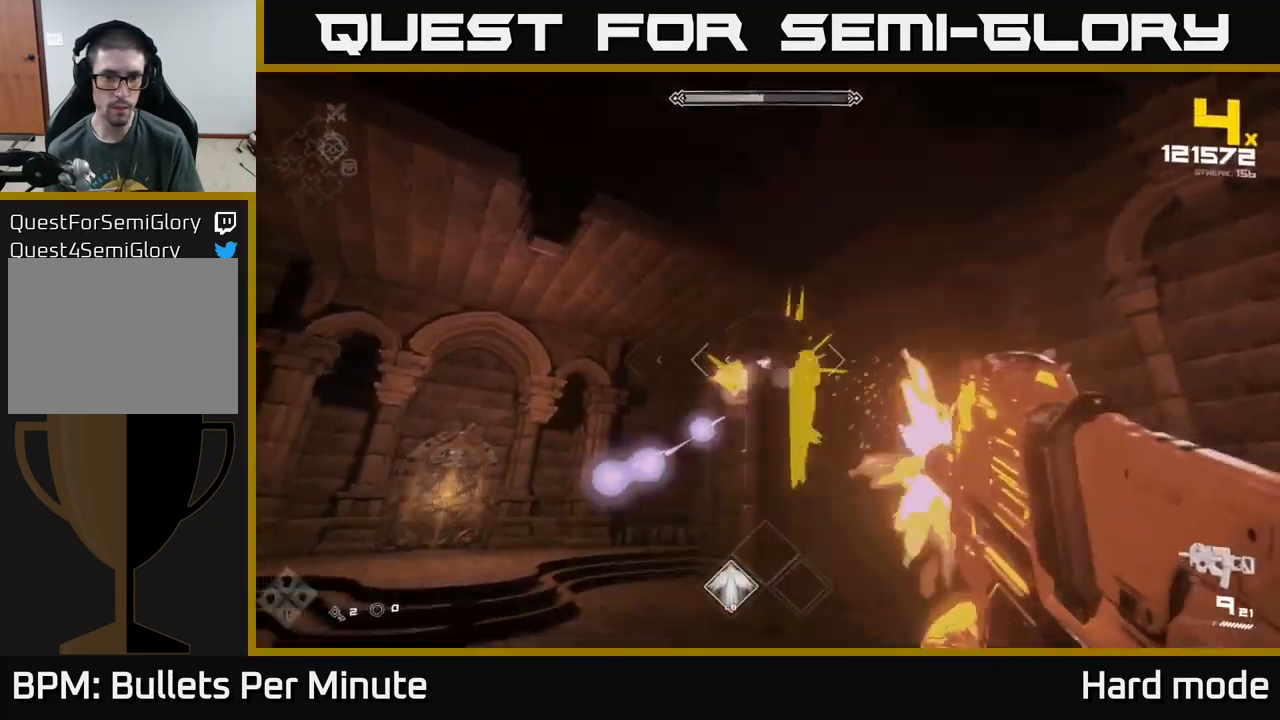
{"buttons": ["R2"], "left_stick": "up", "right_stick": "center", "events": [[33, "right_stick", "down-left"], [117, "R2", "down"], [117, "left_stick", "right"], [117, "right_stick", "center"], [267, "R2", "up"], [317, "left_stick", "up-right"], [434, "left_stick", "up"], [467, "R2", "down"]]}
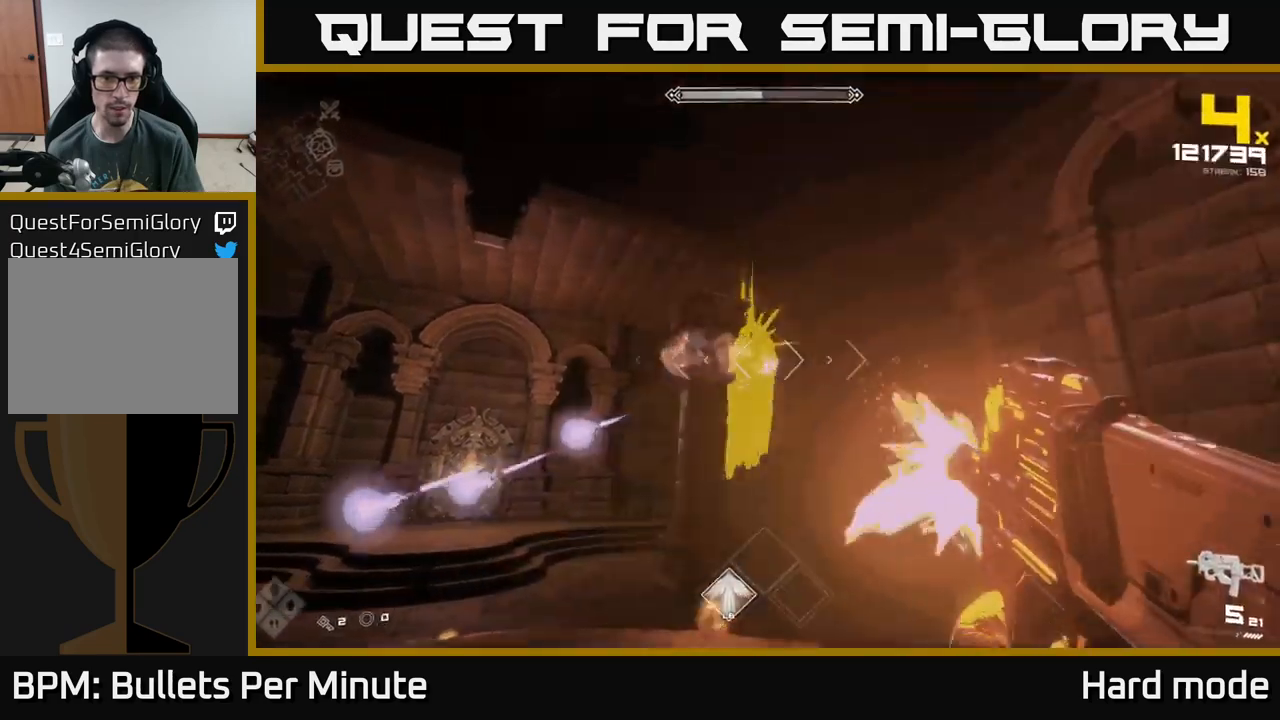
{"buttons": [], "left_stick": "center", "right_stick": "center", "events": [[67, "left_stick", "center"], [84, "R2", "up"], [250, "left_stick", "up"], [300, "R2", "down"], [400, "R2", "up"], [400, "left_stick", "center"]]}
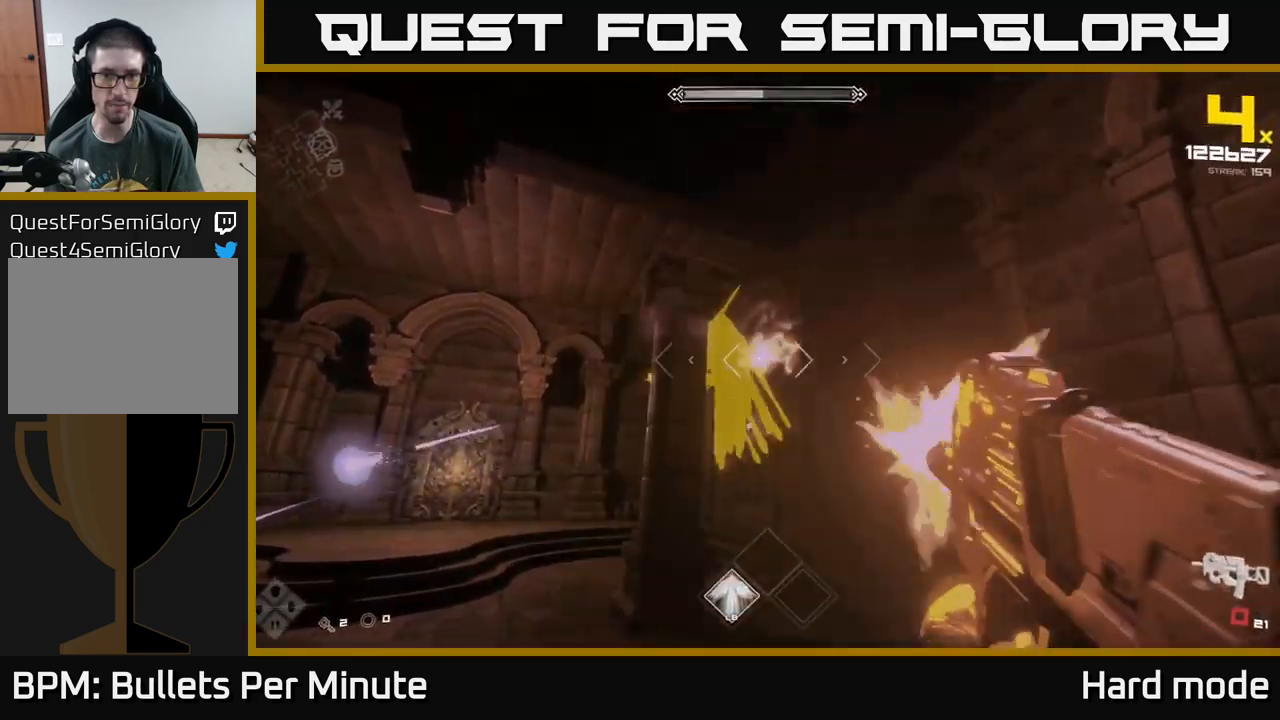
{"buttons": [], "left_stick": "center", "right_stick": "center", "events": [[167, "left_stick", "up-right"], [184, "R1", "down"], [300, "R1", "up"], [300, "left_stick", "center"]]}
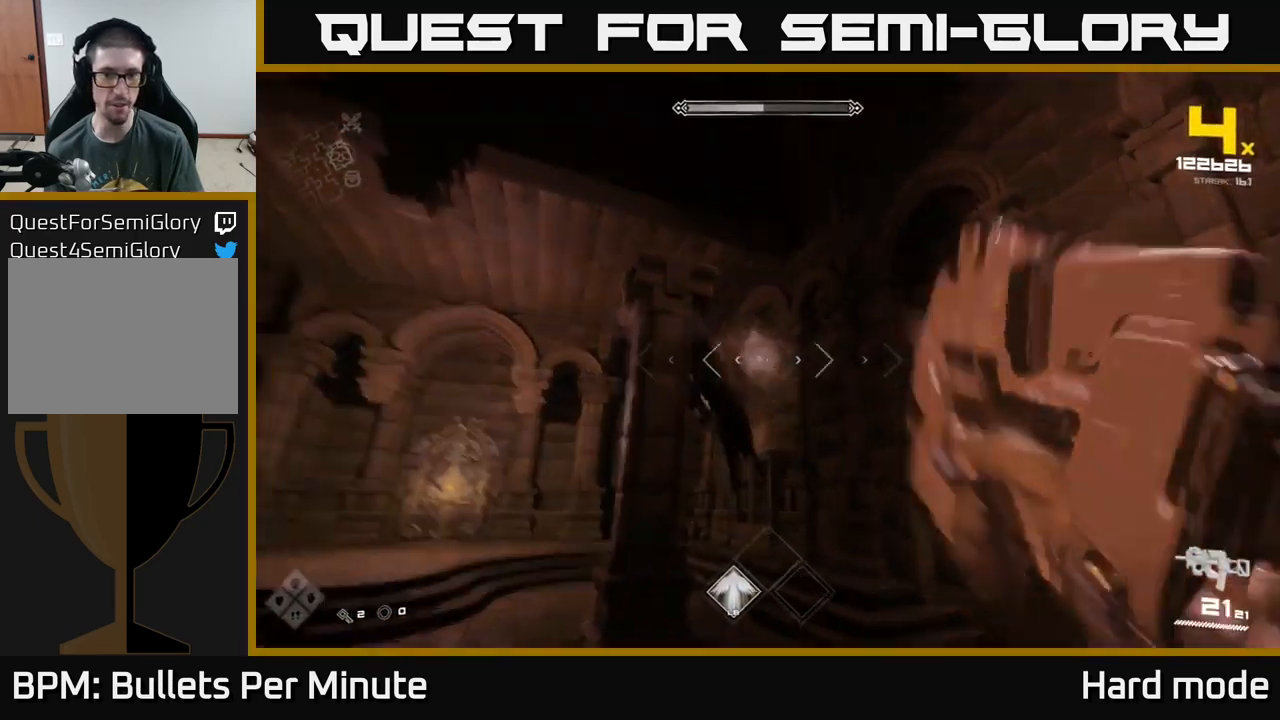
{"buttons": [], "left_stick": "center", "right_stick": "center", "events": [[17, "R1", "down"], [17, "right_stick", "left"], [84, "R1", "up"], [84, "right_stick", "center"], [284, "right_stick", "down"], [317, "R2", "down"], [350, "right_stick", "center"], [434, "R2", "up"]]}
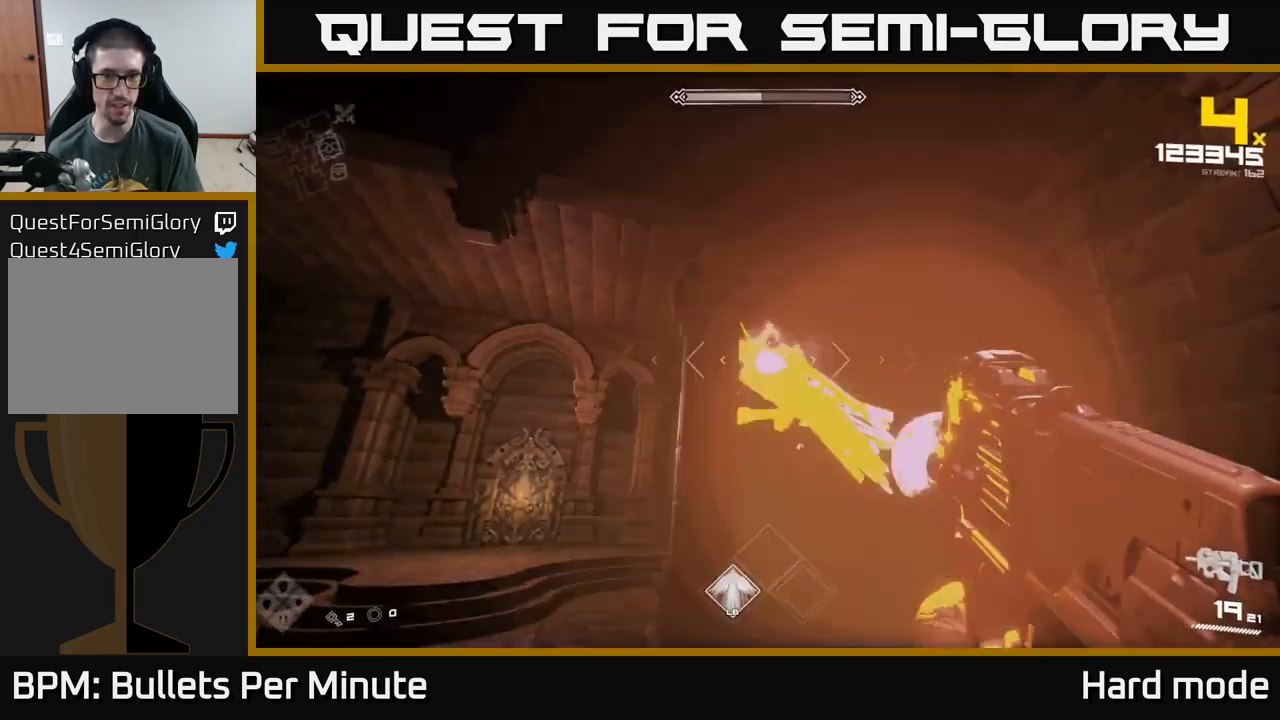
{"buttons": [], "left_stick": "center", "right_stick": "center", "events": [[150, "R2", "down"], [267, "R2", "up"]]}
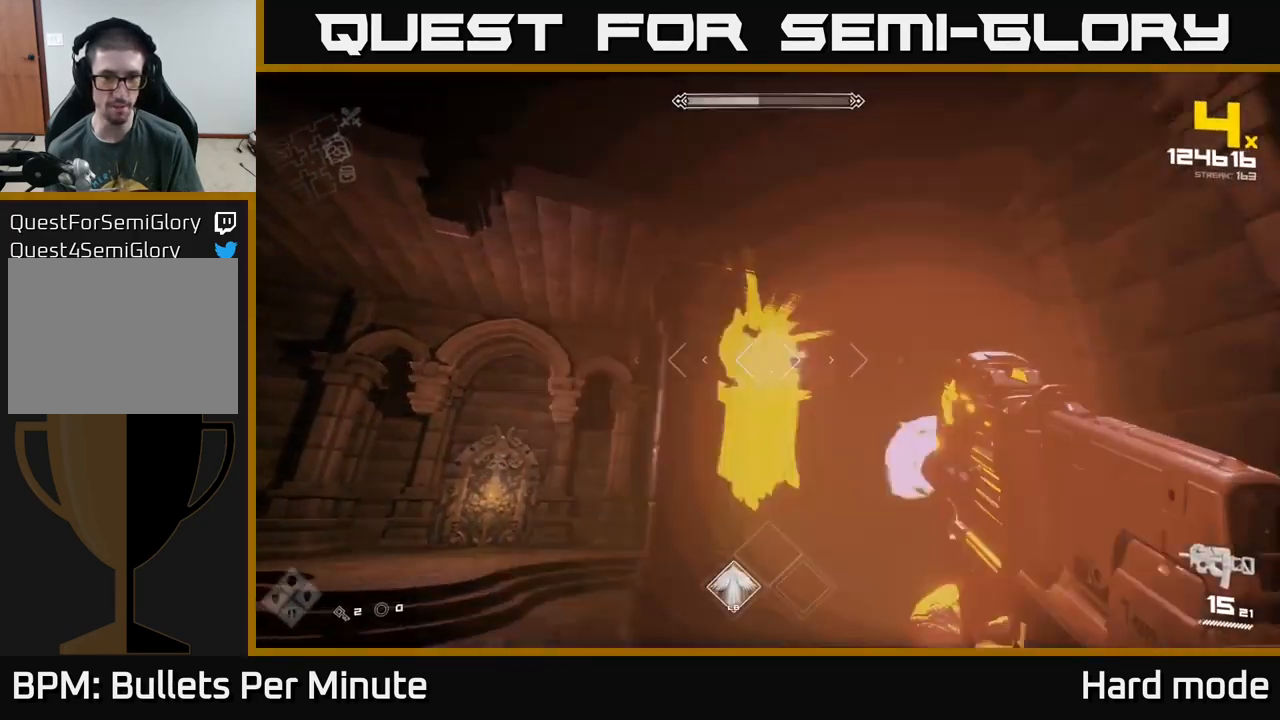
{"buttons": [], "left_stick": "center", "right_stick": "center", "events": [[17, "R2", "down"], [100, "R2", "up"], [334, "R2", "down"], [450, "R2", "up"]]}
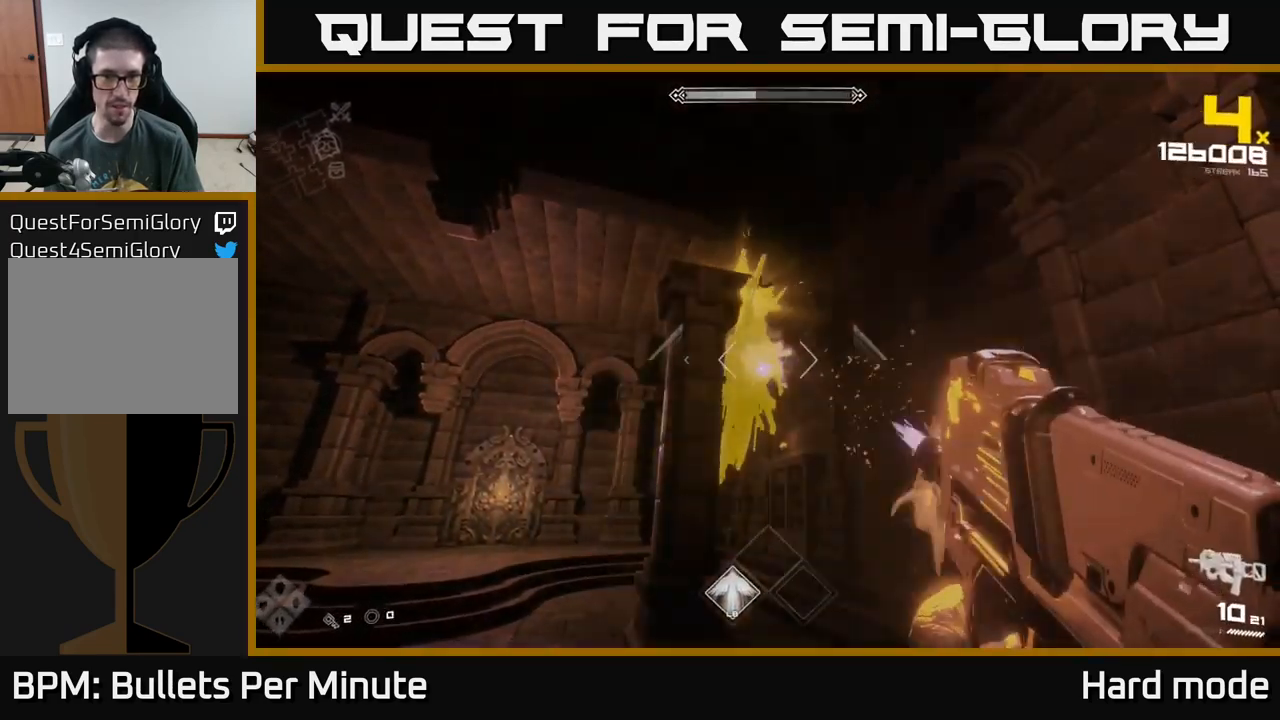
{"buttons": [], "left_stick": "down", "right_stick": "center", "events": [[184, "R2", "down"], [184, "left_stick", "down"], [317, "R2", "up"], [400, "left_stick", "center"], [500, "left_stick", "down"]]}
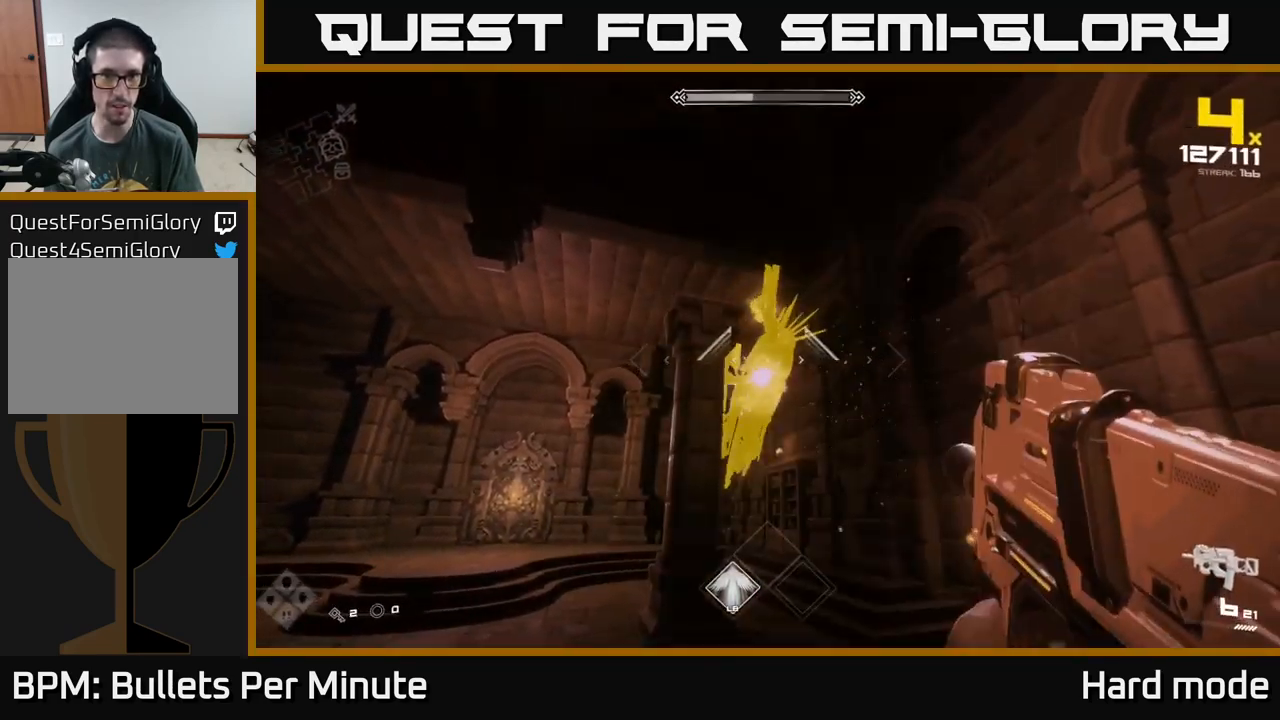
{"buttons": [], "left_stick": "left", "right_stick": "center", "events": [[84, "R2", "down"], [84, "left_stick", "left"], [150, "R2", "up"], [350, "A", "down"], [484, "A", "up"]]}
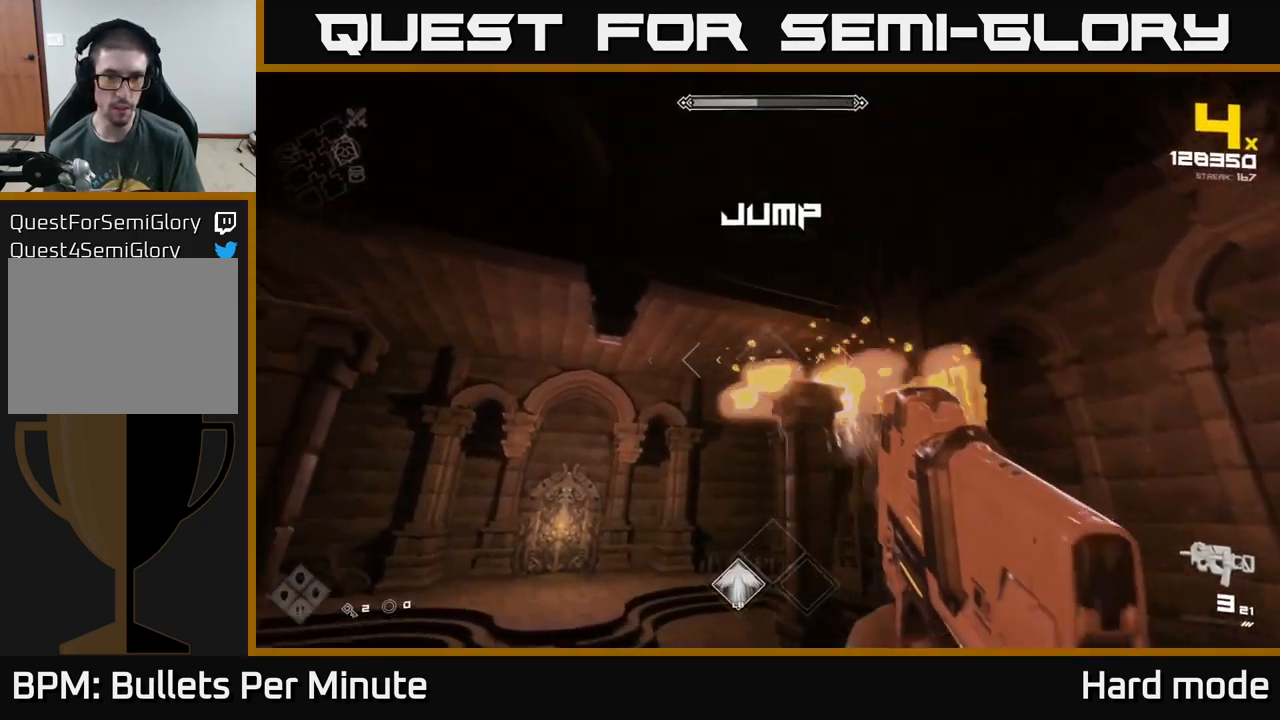
{"buttons": ["R1"], "left_stick": "right", "right_stick": "center", "events": [[50, "left_stick", "up"], [100, "left_stick", "up-right"], [150, "R1", "down"], [267, "left_stick", "right"], [284, "R1", "up"], [284, "right_stick", "down-right"], [367, "right_stick", "center"], [467, "R1", "down"]]}
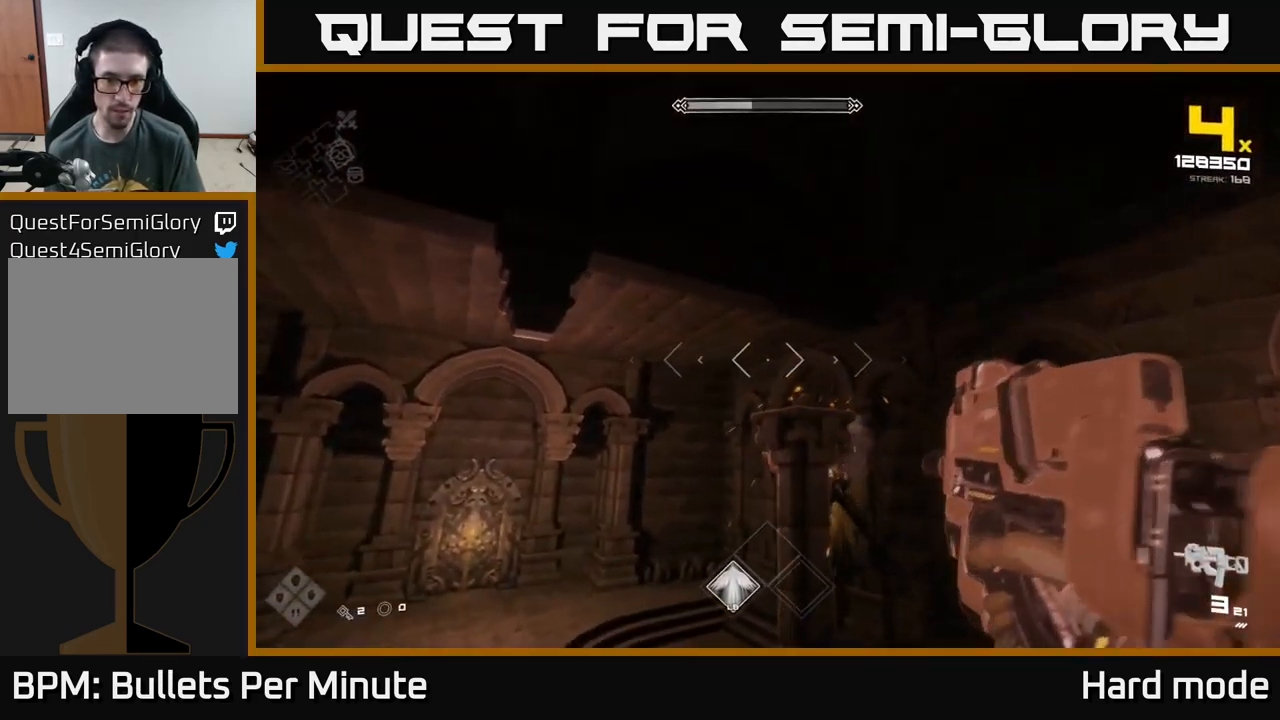
{"buttons": [], "left_stick": "center", "right_stick": "center", "events": [[100, "R1", "up"], [284, "left_stick", "left"], [284, "right_stick", "down"], [334, "left_stick", "down-left"], [367, "right_stick", "center"], [384, "R2", "down"], [450, "left_stick", "center"], [500, "R2", "up"]]}
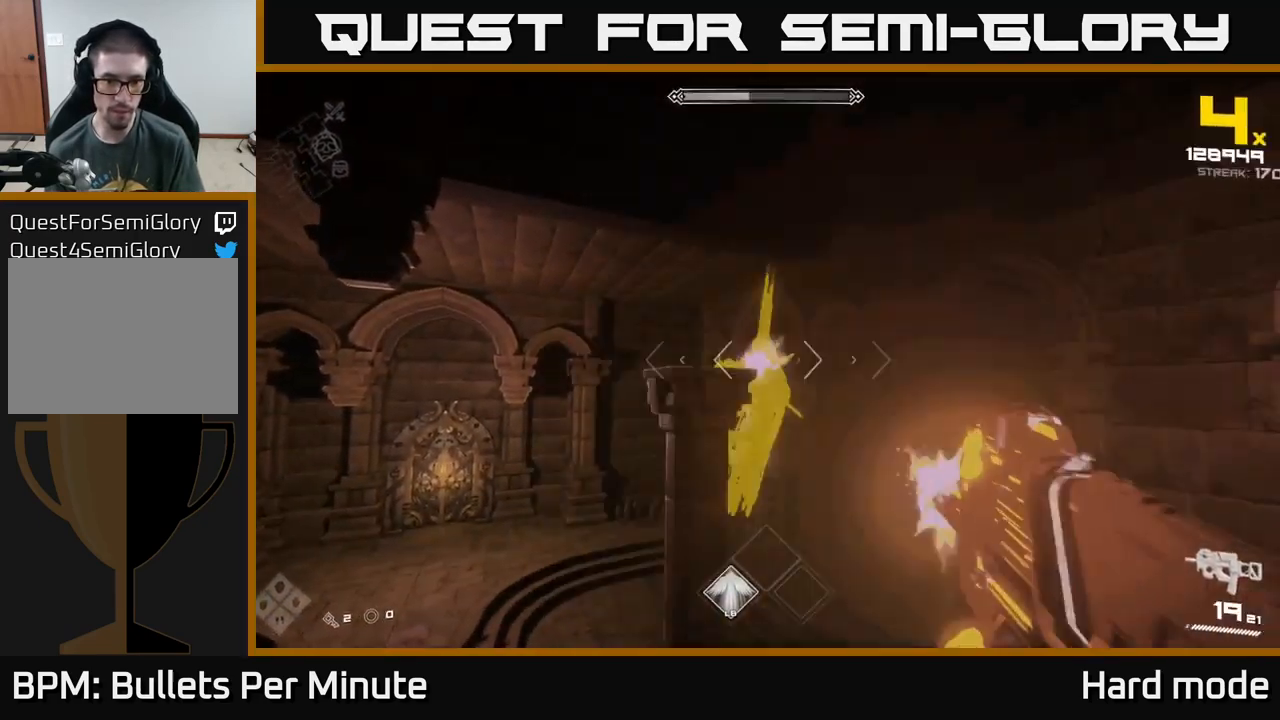
{"buttons": [], "left_stick": "center", "right_stick": "center", "events": [[201, "R2", "down"], [301, "R2", "up"]]}
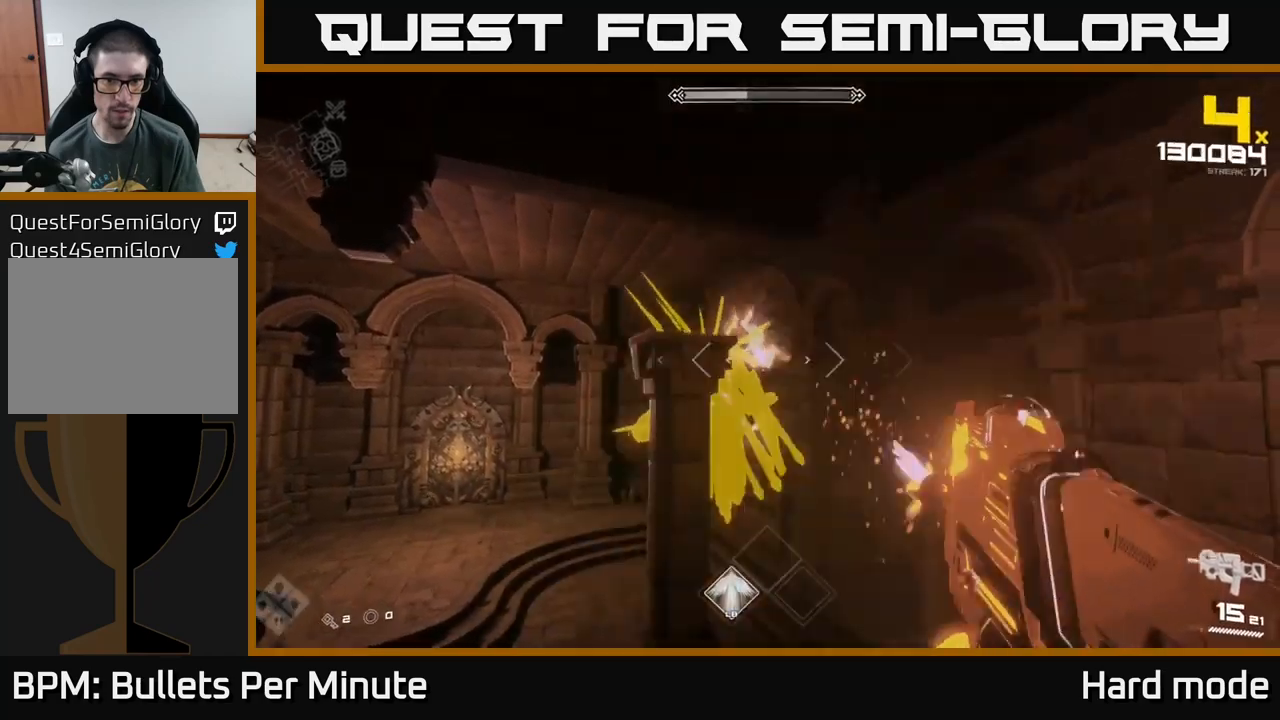
{"buttons": [], "left_stick": "center", "right_stick": "center", "events": [[83, "R2", "down"], [150, "R2", "up"], [433, "R2", "down"], [500, "R2", "up"]]}
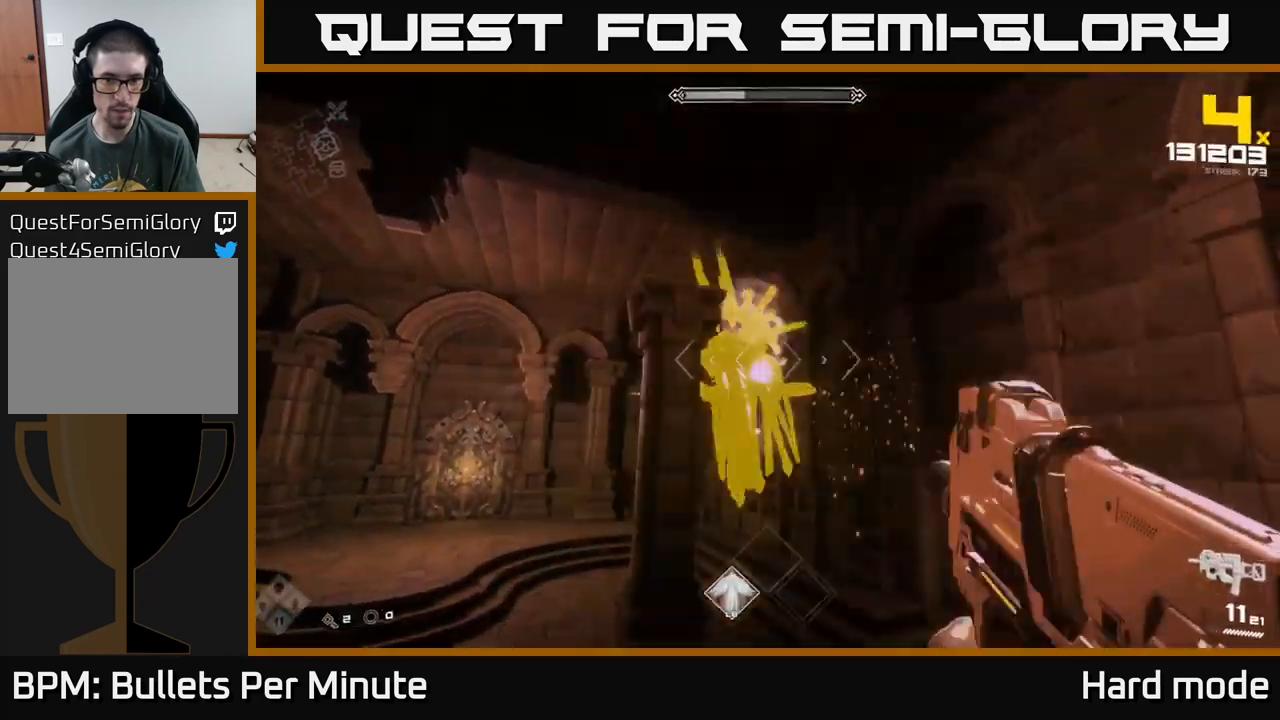
{"buttons": [], "left_stick": "center", "right_stick": "center", "events": [[217, "left_stick", "up"], [283, "R2", "down"], [333, "left_stick", "center"], [367, "R2", "up"]]}
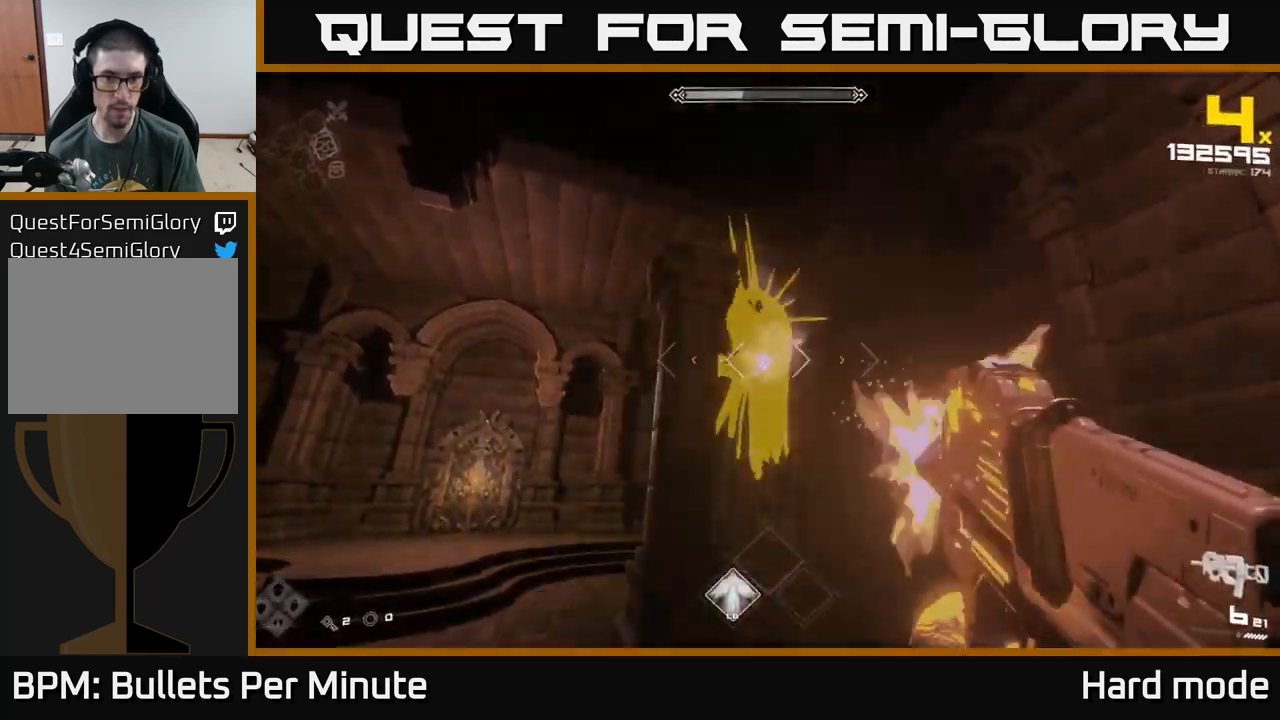
{"buttons": ["R2"], "left_stick": "center", "right_stick": "center", "events": [[100, "R2", "down"], [200, "R2", "up"], [417, "R2", "down"]]}
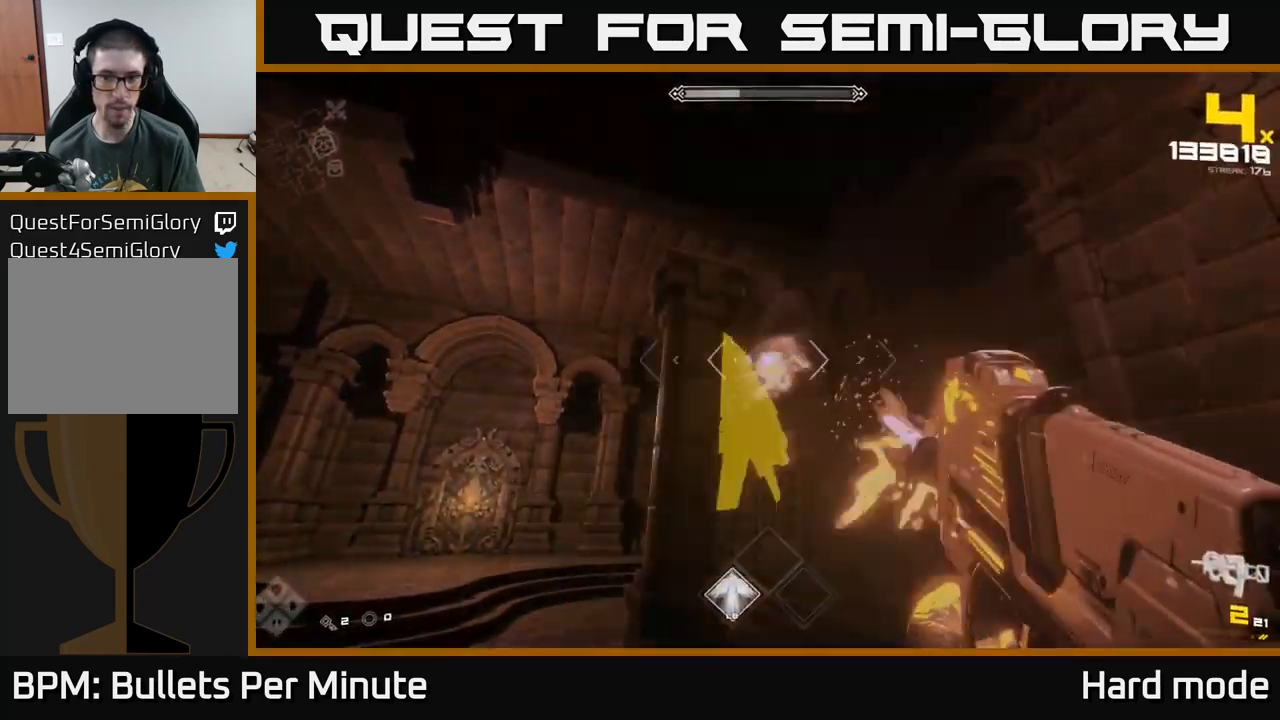
{"buttons": [], "left_stick": "down", "right_stick": "center", "events": [[67, "R2", "up"], [283, "R1", "down"], [317, "left_stick", "down"], [417, "R1", "up"]]}
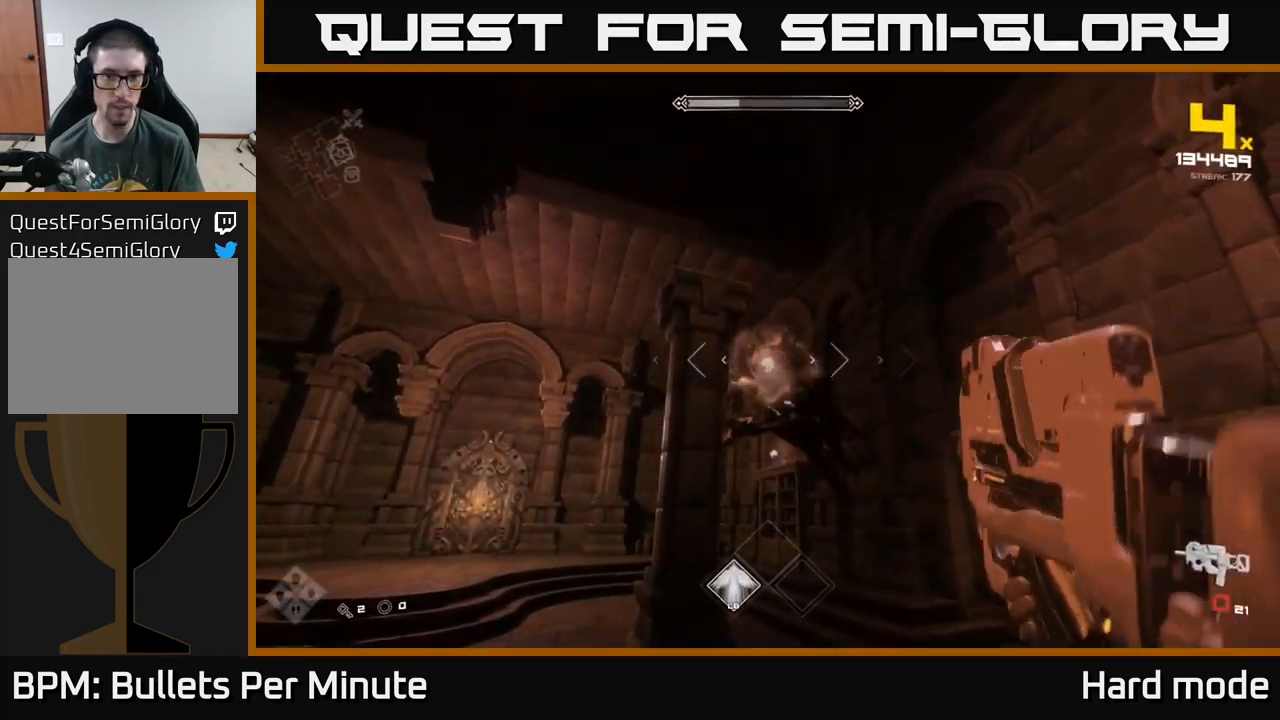
{"buttons": ["R2"], "left_stick": "center", "right_stick": "center", "events": [[33, "left_stick", "center"], [100, "R1", "down"], [200, "R1", "up"], [417, "R2", "down"]]}
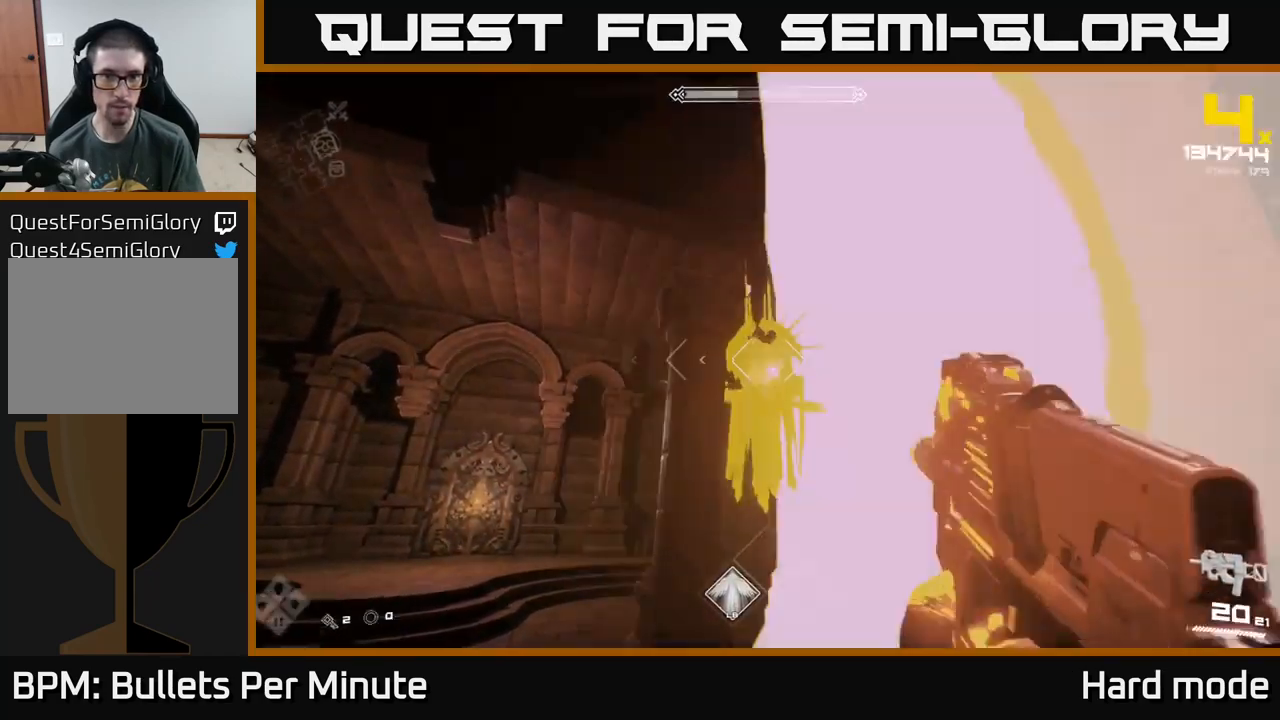
{"buttons": [], "left_stick": "left", "right_stick": "center", "events": [[67, "R2", "up"], [83, "left_stick", "down"], [217, "left_stick", "center"], [233, "R2", "down"], [367, "R2", "up"], [450, "left_stick", "left"]]}
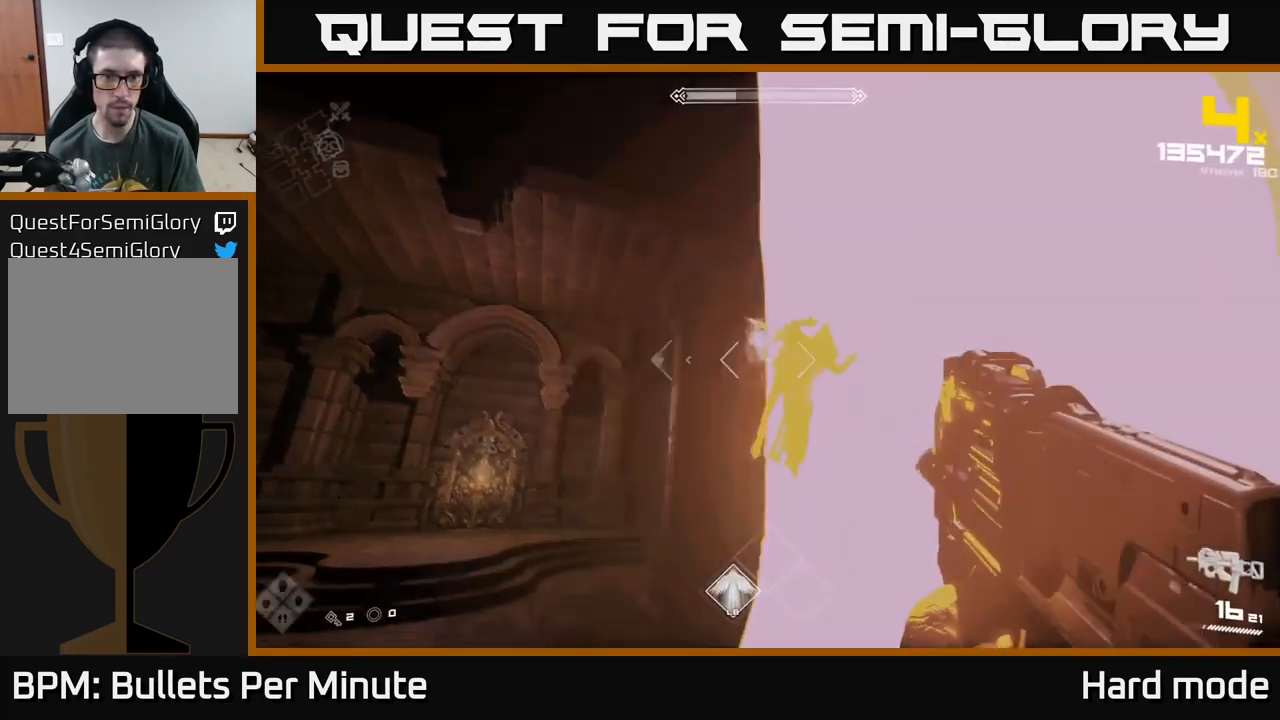
{"buttons": [], "left_stick": "left", "right_stick": "center", "events": [[100, "left_stick", "center"], [167, "R2", "down"], [233, "left_stick", "left"], [250, "R2", "up"]]}
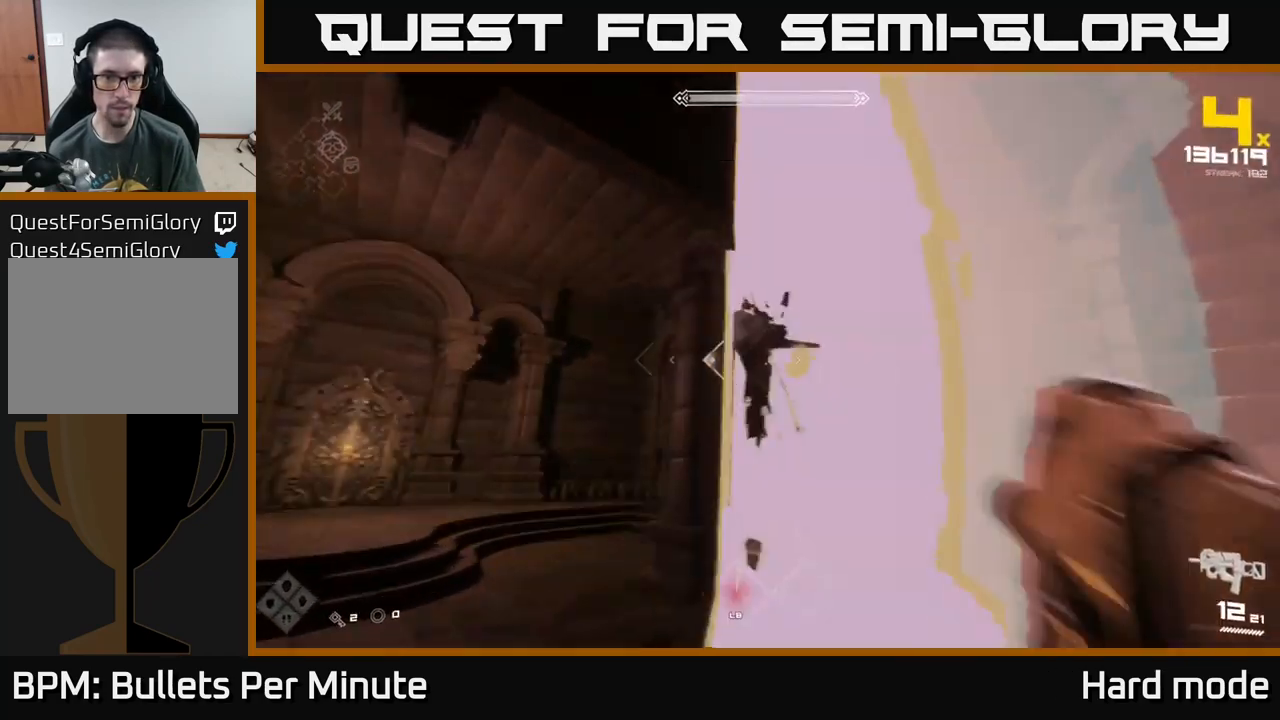
{"buttons": [], "left_stick": "left", "right_stick": "center", "events": [[17, "L1", "down"], [17, "right_stick", "right"], [183, "L1", "up"], [350, "R2", "down"], [417, "R2", "up"], [417, "right_stick", "center"]]}
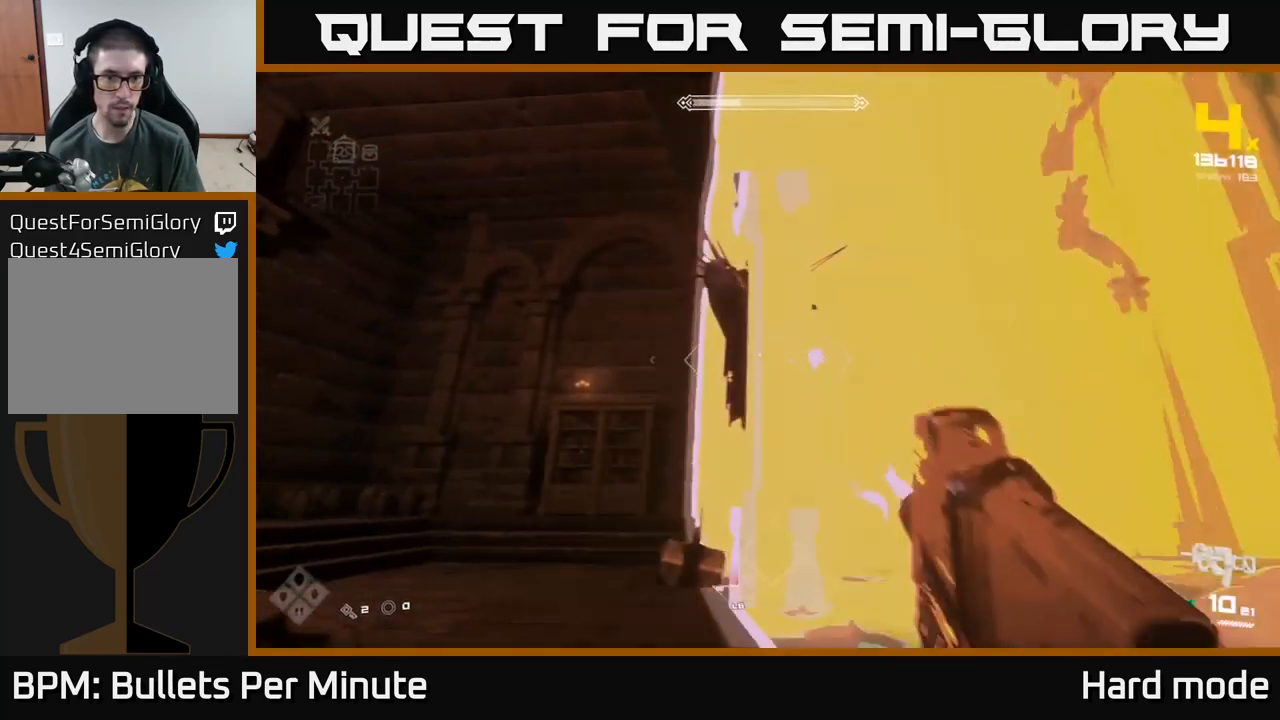
{"buttons": [], "left_stick": "center", "right_stick": "center", "events": [[167, "left_stick", "center"], [217, "left_stick", "right"], [233, "R2", "down"], [333, "R2", "up"], [433, "left_stick", "center"]]}
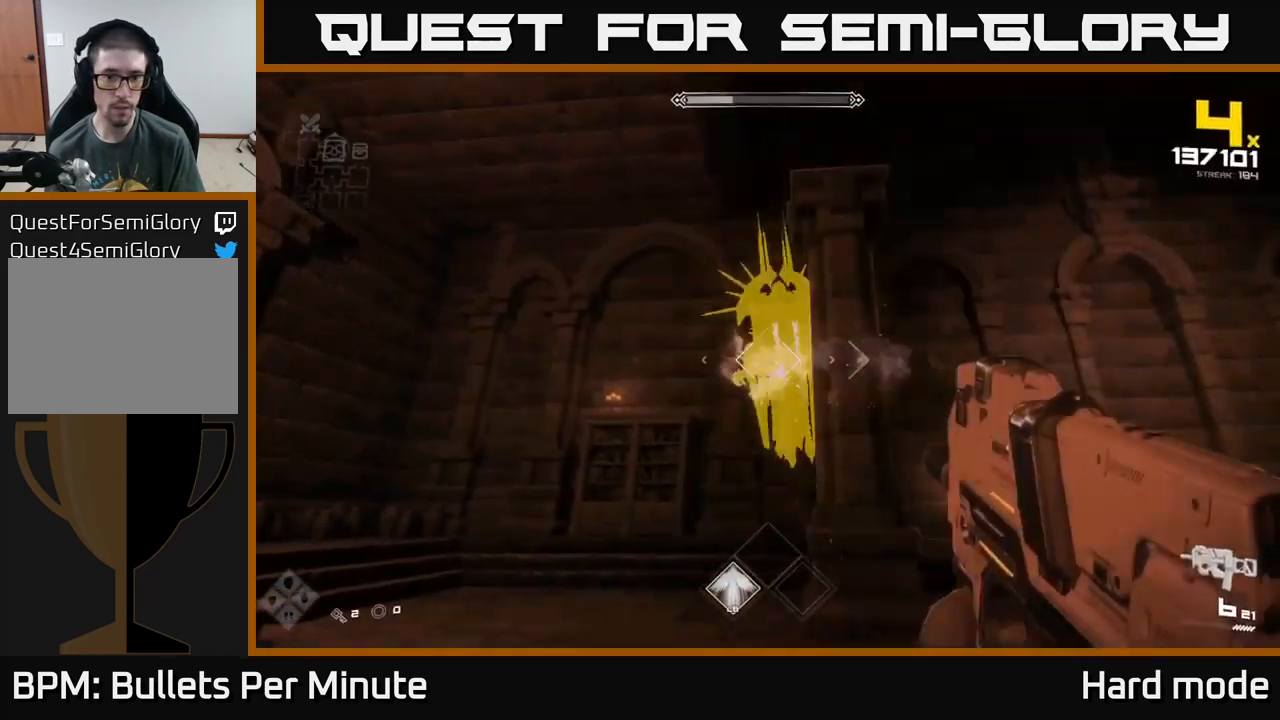
{"buttons": [], "left_stick": "right", "right_stick": "center", "events": [[50, "R2", "down"], [167, "R2", "up"], [383, "R2", "down"], [466, "R2", "up"], [466, "left_stick", "right"]]}